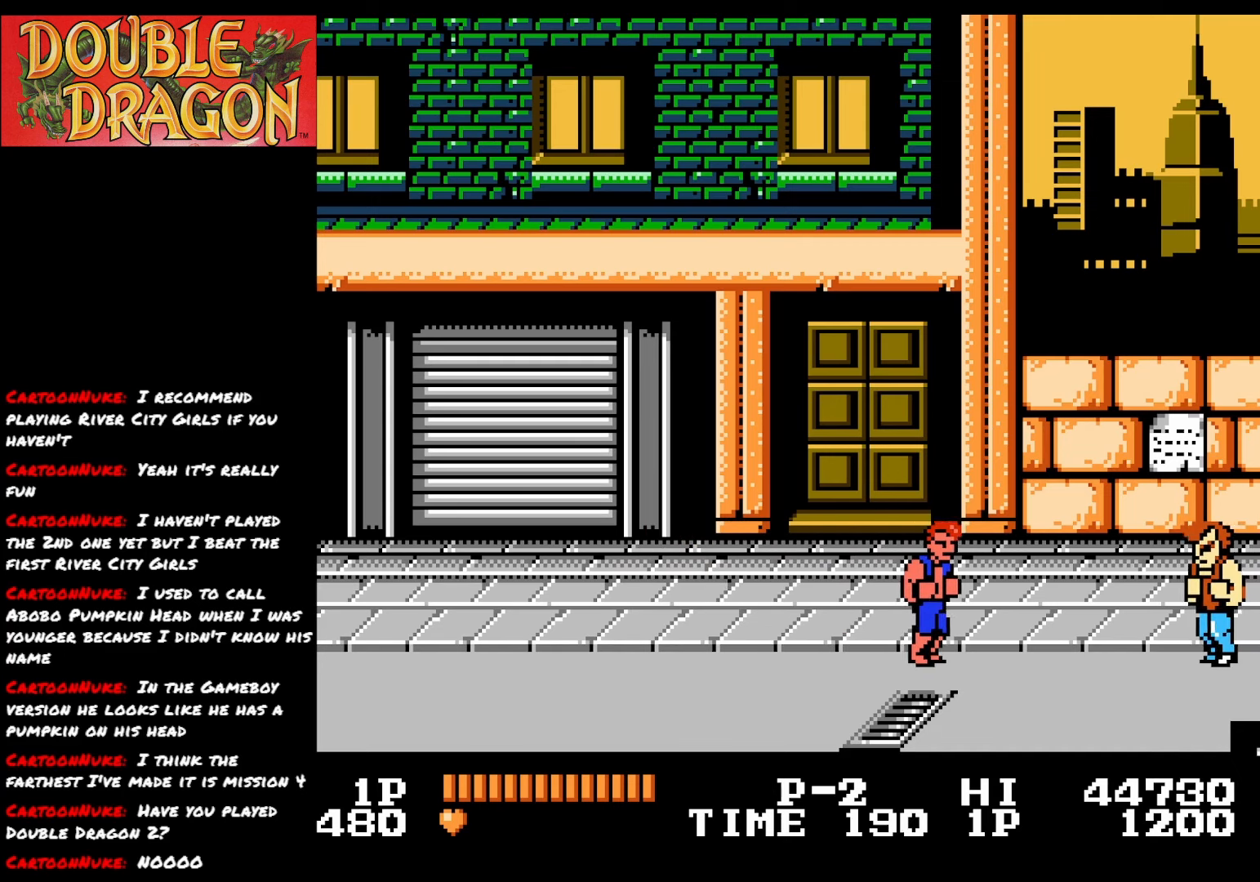
Gameplay with a controller (Xbox layout); each line is a JSON object with the inputs held at the frame after it. "events" lists button and stick changes between this image and that frame as [ms after this image, input, new state], when the widget could be followed in between. Not read: left_stick.
{"buttons": ["A"], "right_stick": "center", "events": [[333, "A", "down"], [333, "DPAD_RIGHT", "up"], [417, "A", "up"], [484, "A", "down"]]}
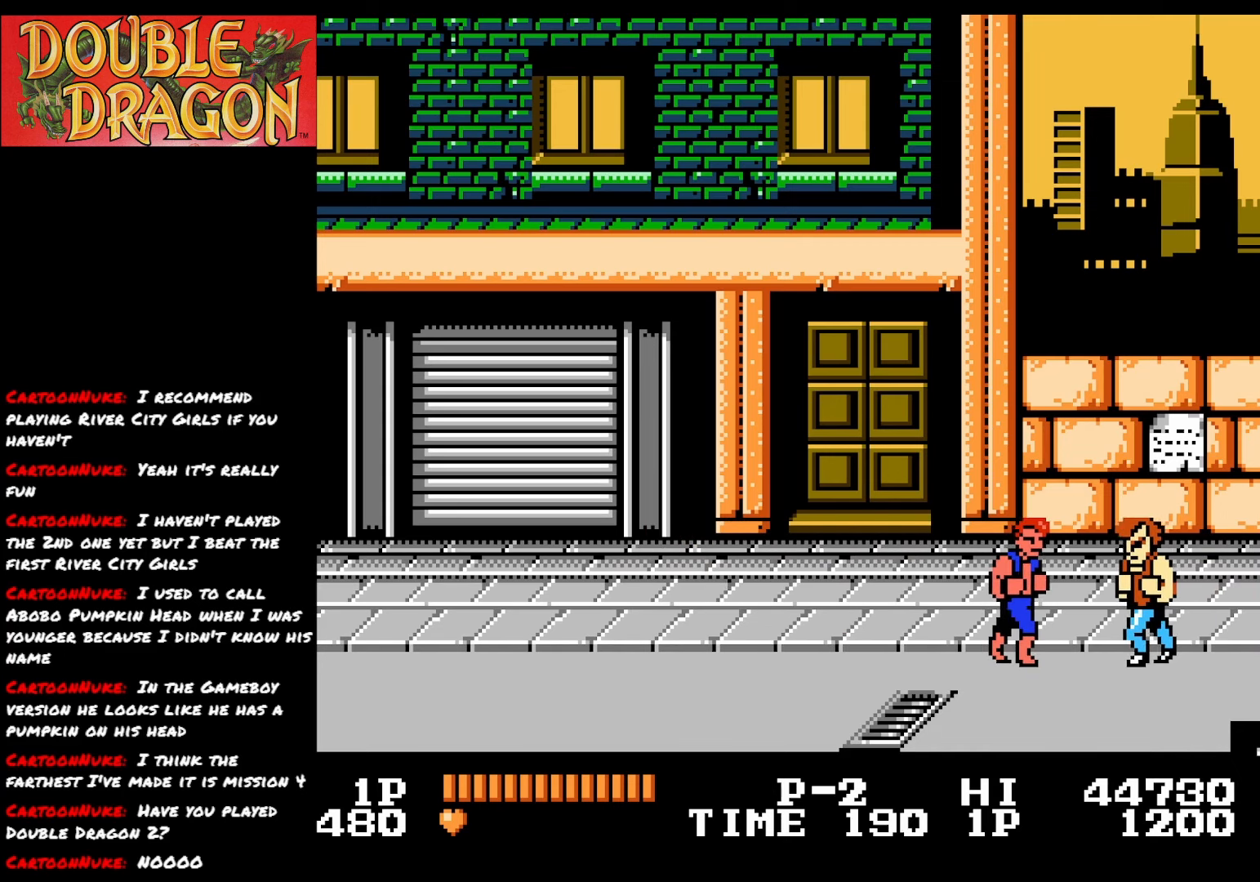
{"buttons": ["A"], "right_stick": "center", "events": [[100, "A", "up"], [134, "A", "down"], [251, "A", "up"], [301, "A", "down"], [384, "A", "up"], [451, "A", "down"]]}
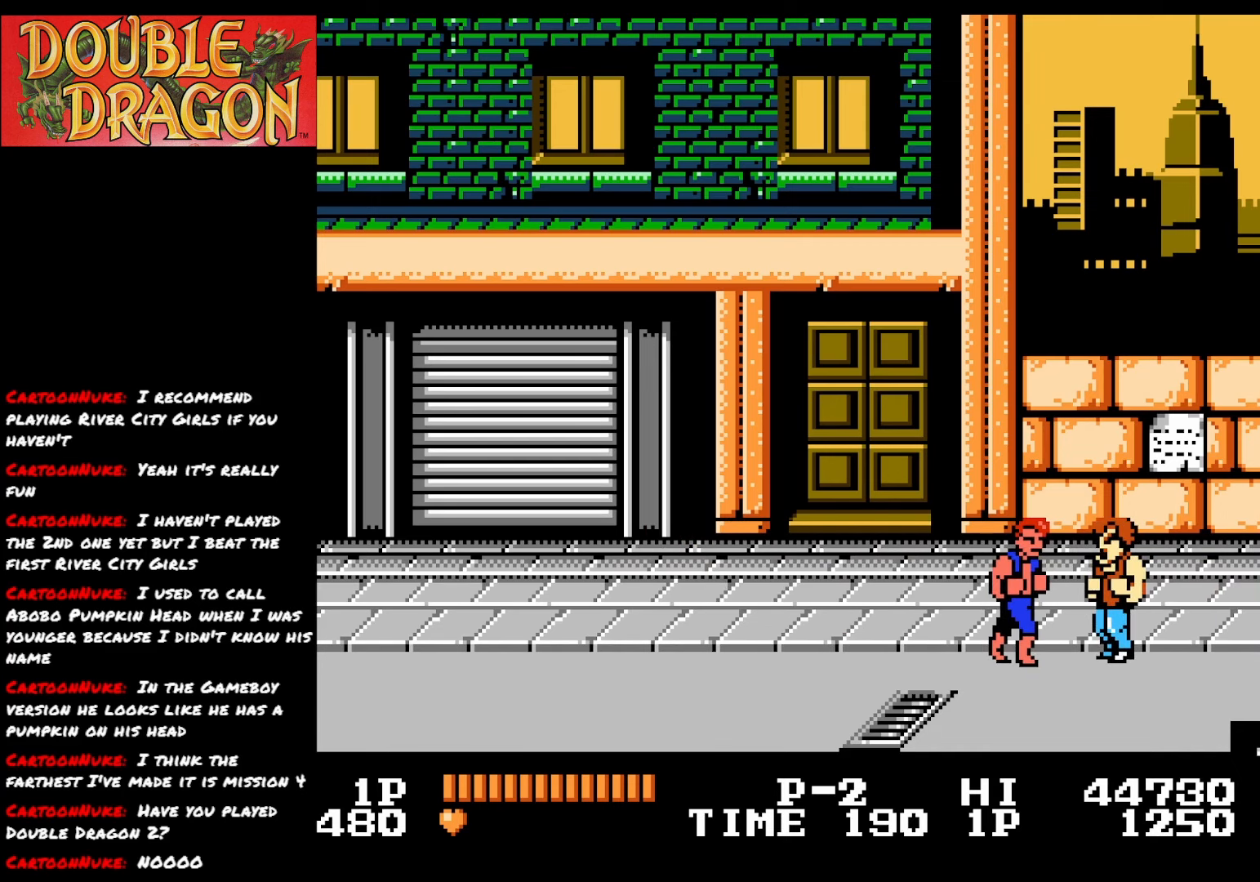
{"buttons": ["A"], "right_stick": "center", "events": [[50, "A", "up"], [100, "A", "down"], [200, "A", "up"], [250, "A", "down"], [367, "A", "up"], [400, "A", "down"]]}
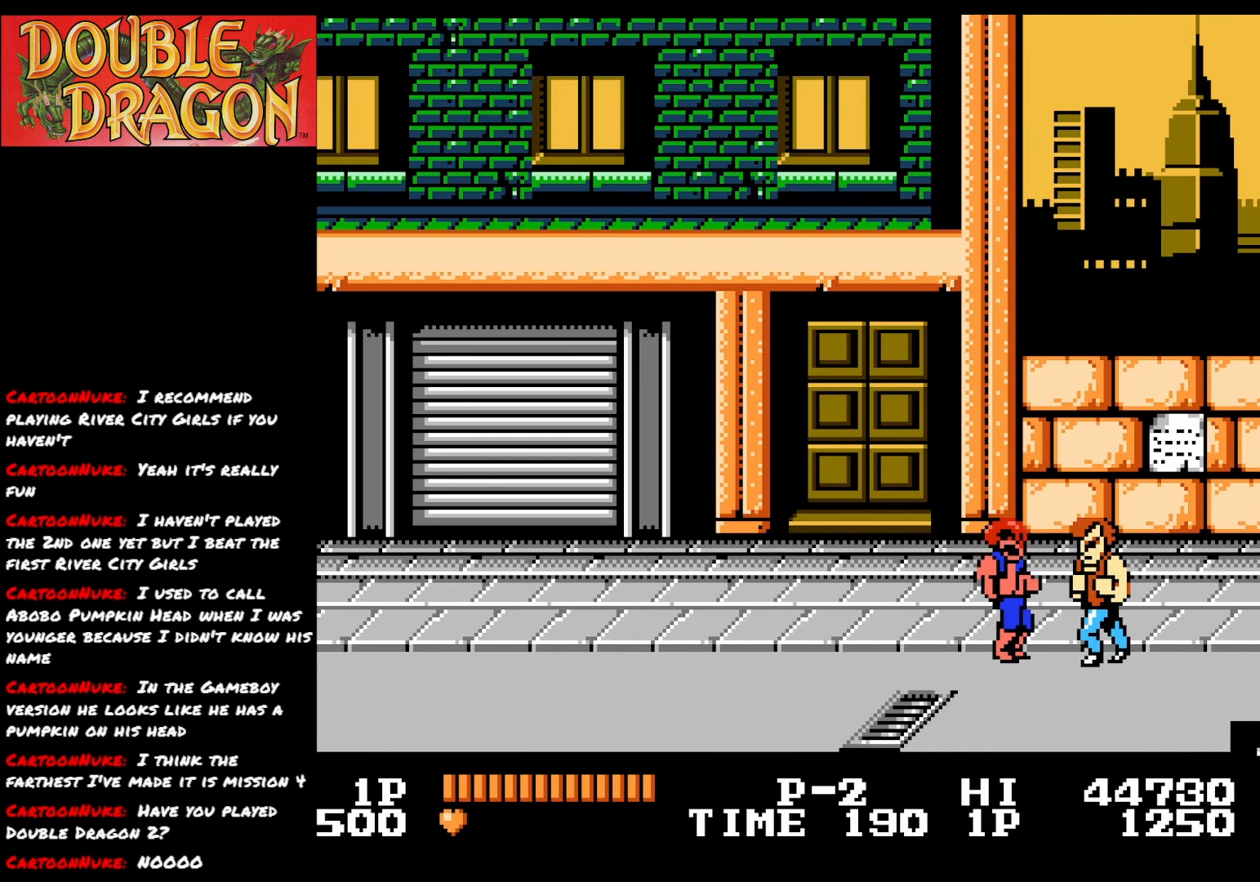
{"buttons": [], "right_stick": "center", "events": [[17, "A", "up"], [84, "A", "down"], [184, "A", "up"], [217, "A", "down"], [334, "A", "up"], [401, "A", "down"], [484, "A", "up"]]}
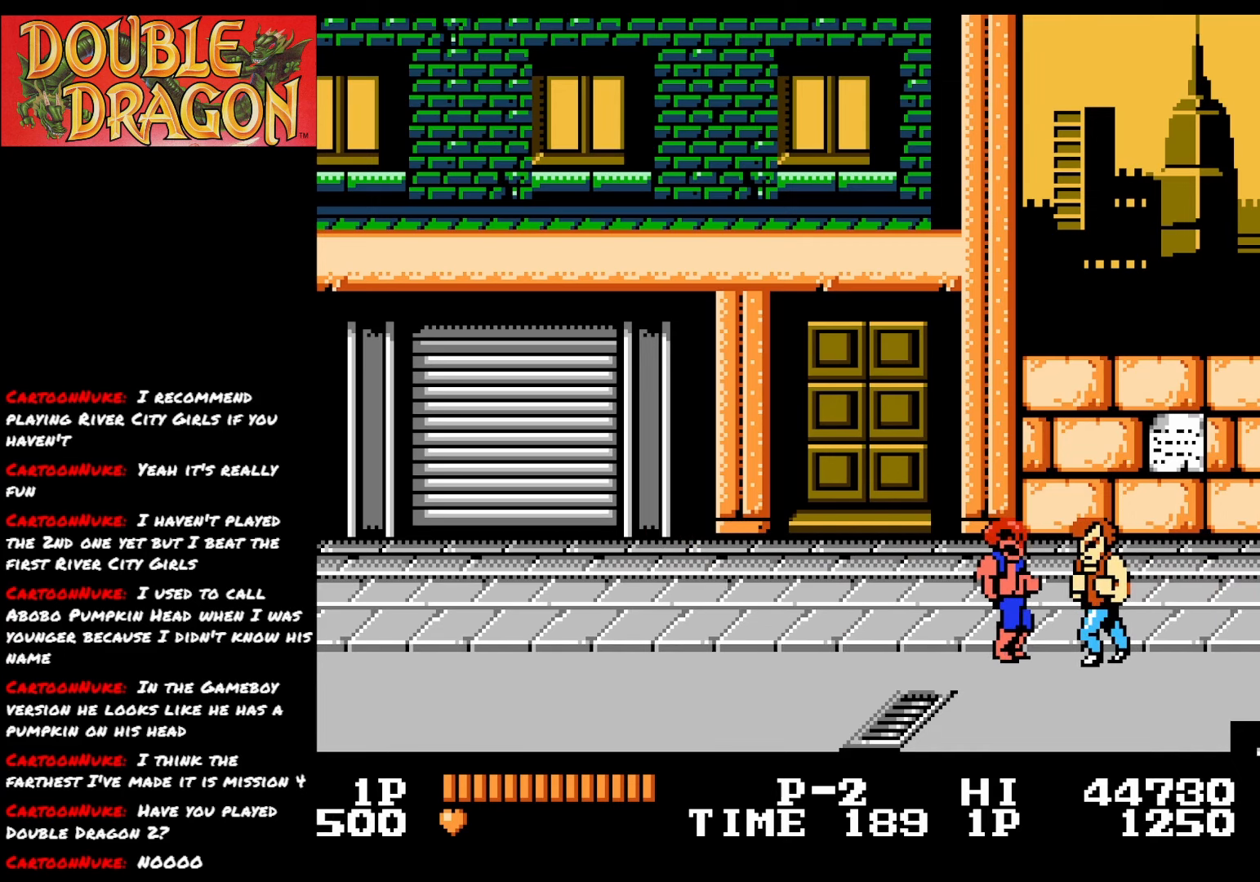
{"buttons": ["DPAD_DOWN"], "right_stick": "center", "events": [[50, "DPAD_DOWN", "down"]]}
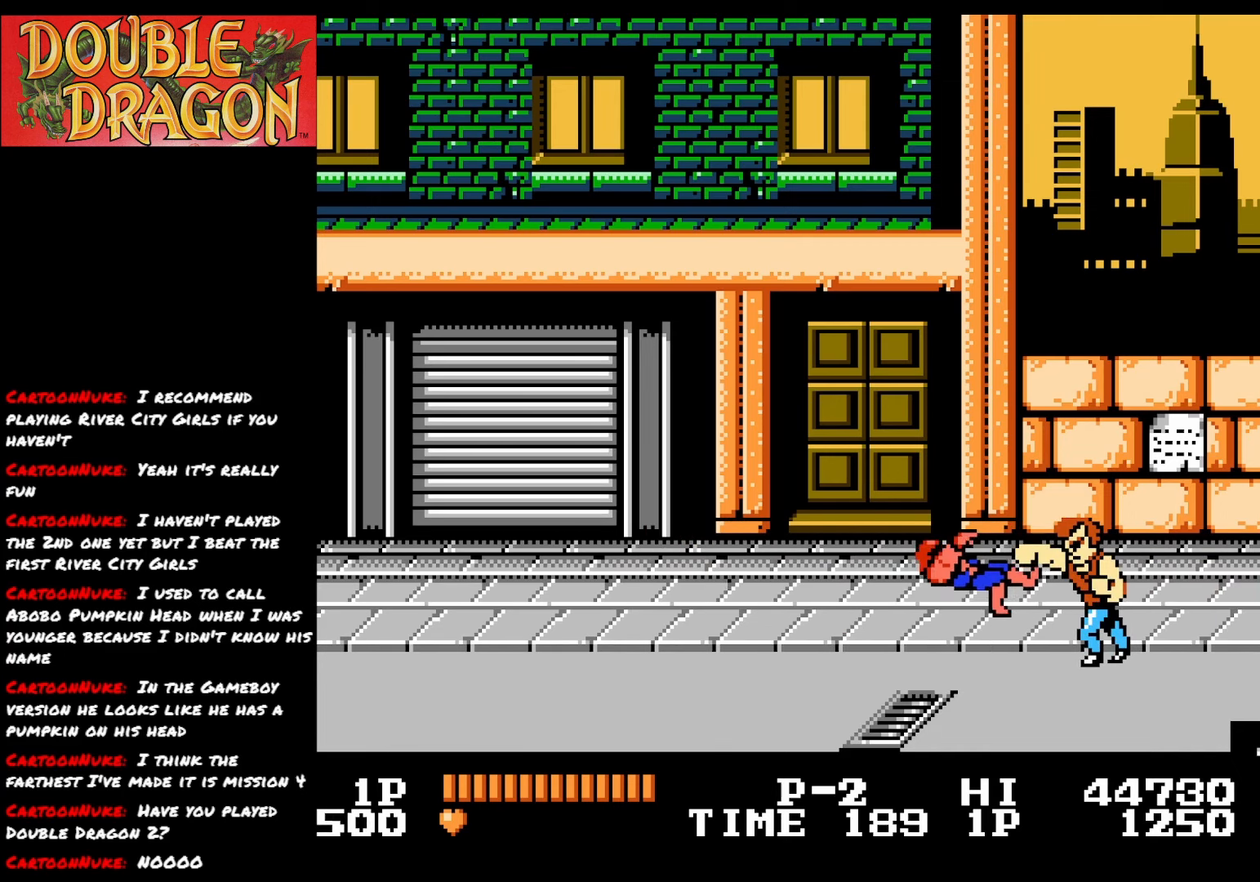
{"buttons": ["A"], "right_stick": "center", "events": [[384, "A", "down"], [467, "DPAD_DOWN", "up"]]}
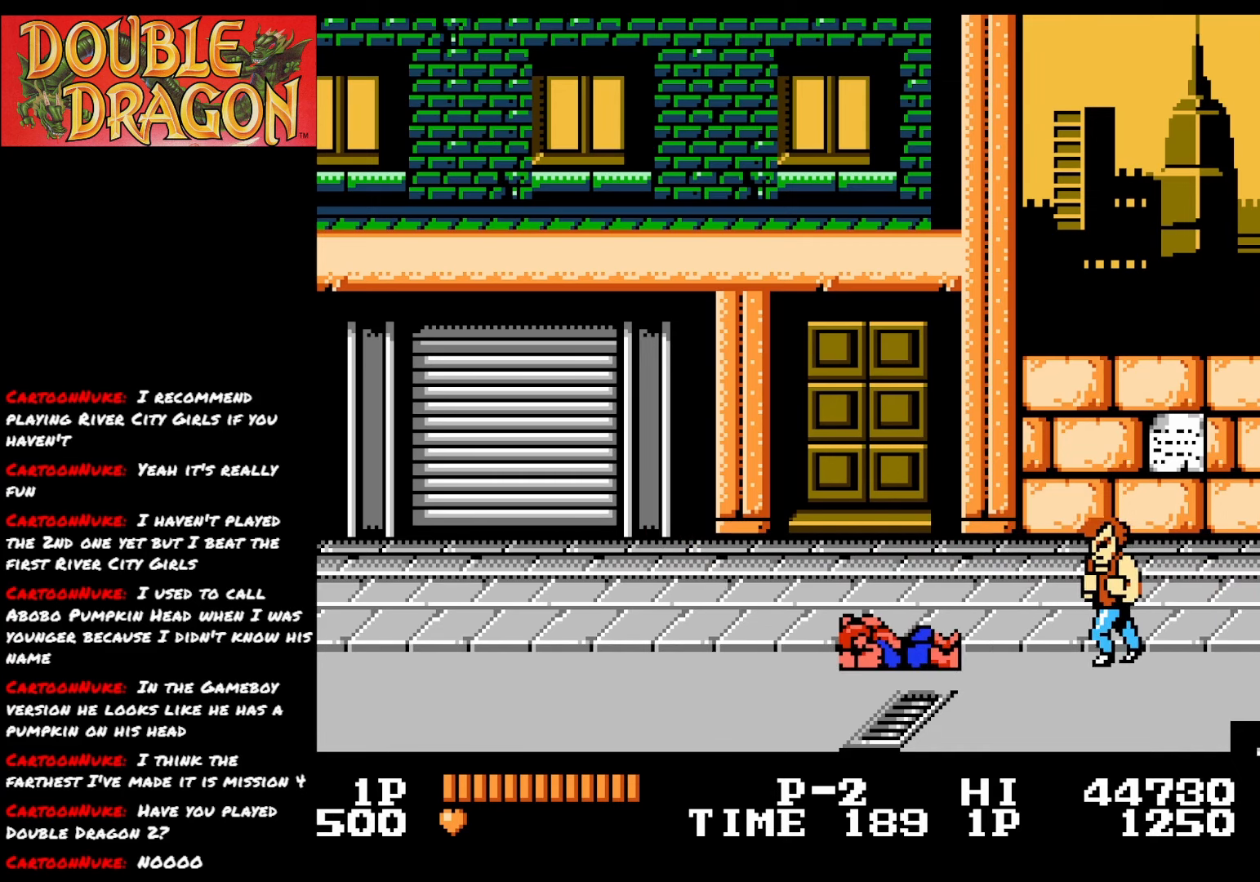
{"buttons": ["DPAD_DOWN"], "right_stick": "center", "events": [[16, "A", "up"], [50, "A", "down"], [183, "A", "up"], [200, "DPAD_DOWN", "down"], [250, "A", "down"], [417, "A", "up"]]}
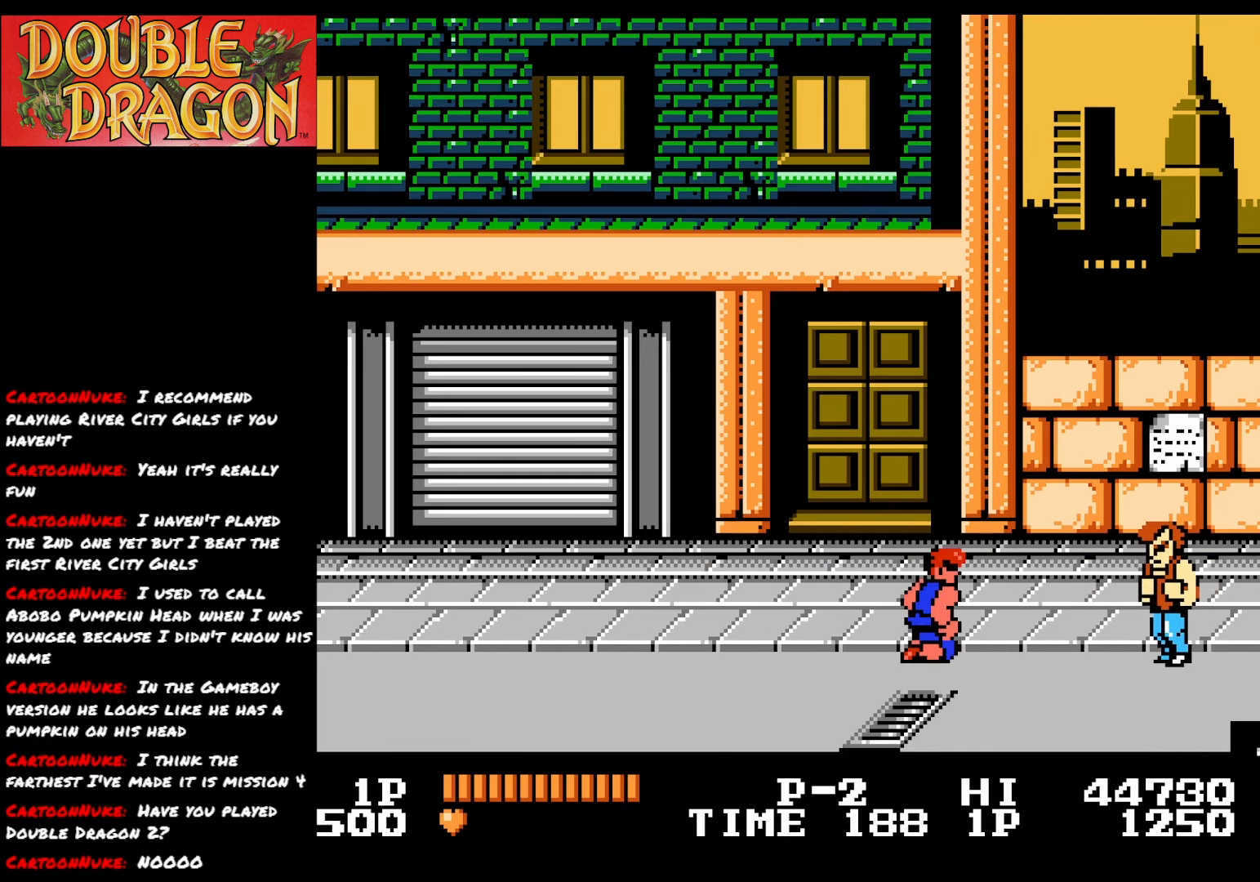
{"buttons": ["DPAD_DOWN", "DPAD_RIGHT"], "right_stick": "center", "events": [[117, "DPAD_RIGHT", "down"]]}
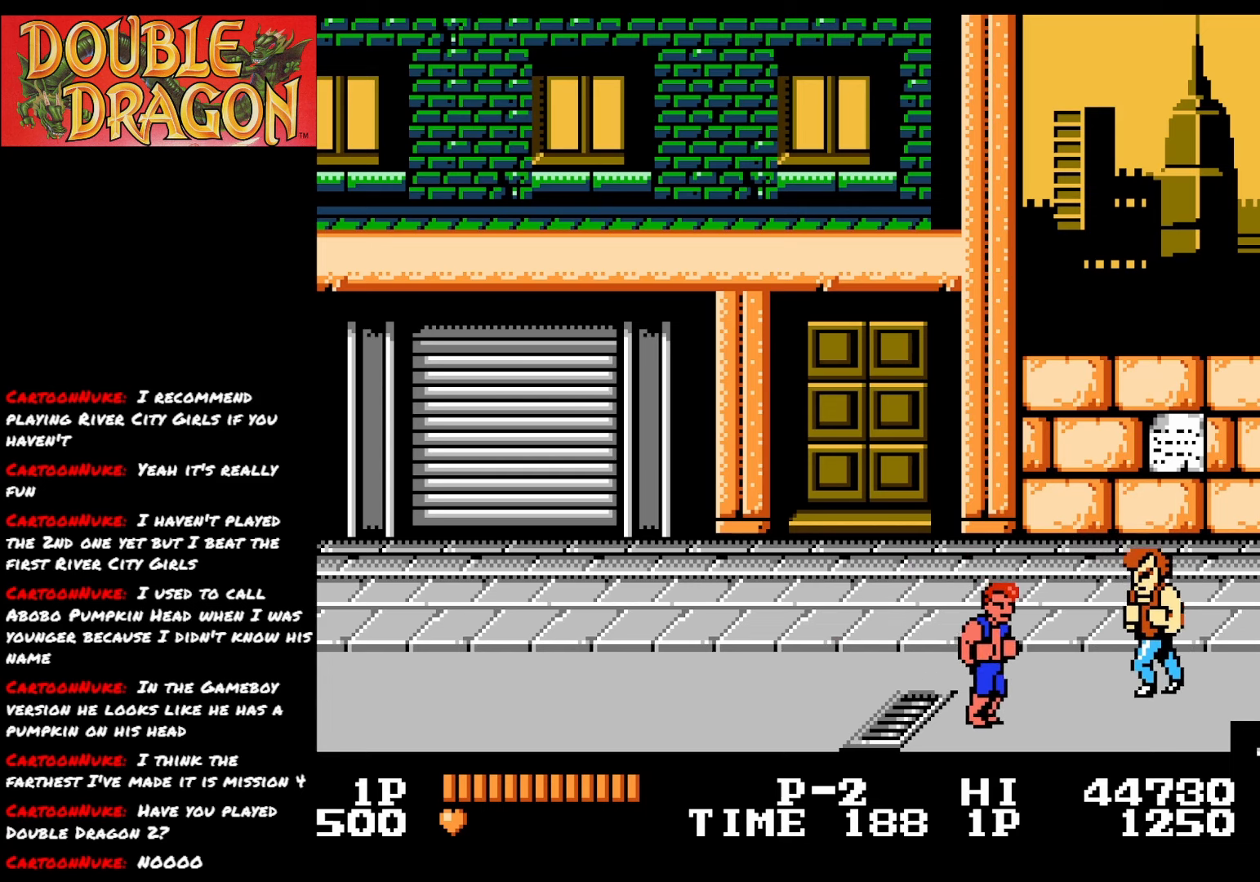
{"buttons": [], "right_stick": "center", "events": [[83, "DPAD_DOWN", "up"], [200, "A", "down"], [200, "DPAD_RIGHT", "up"], [317, "A", "up"], [367, "A", "down"], [467, "A", "up"]]}
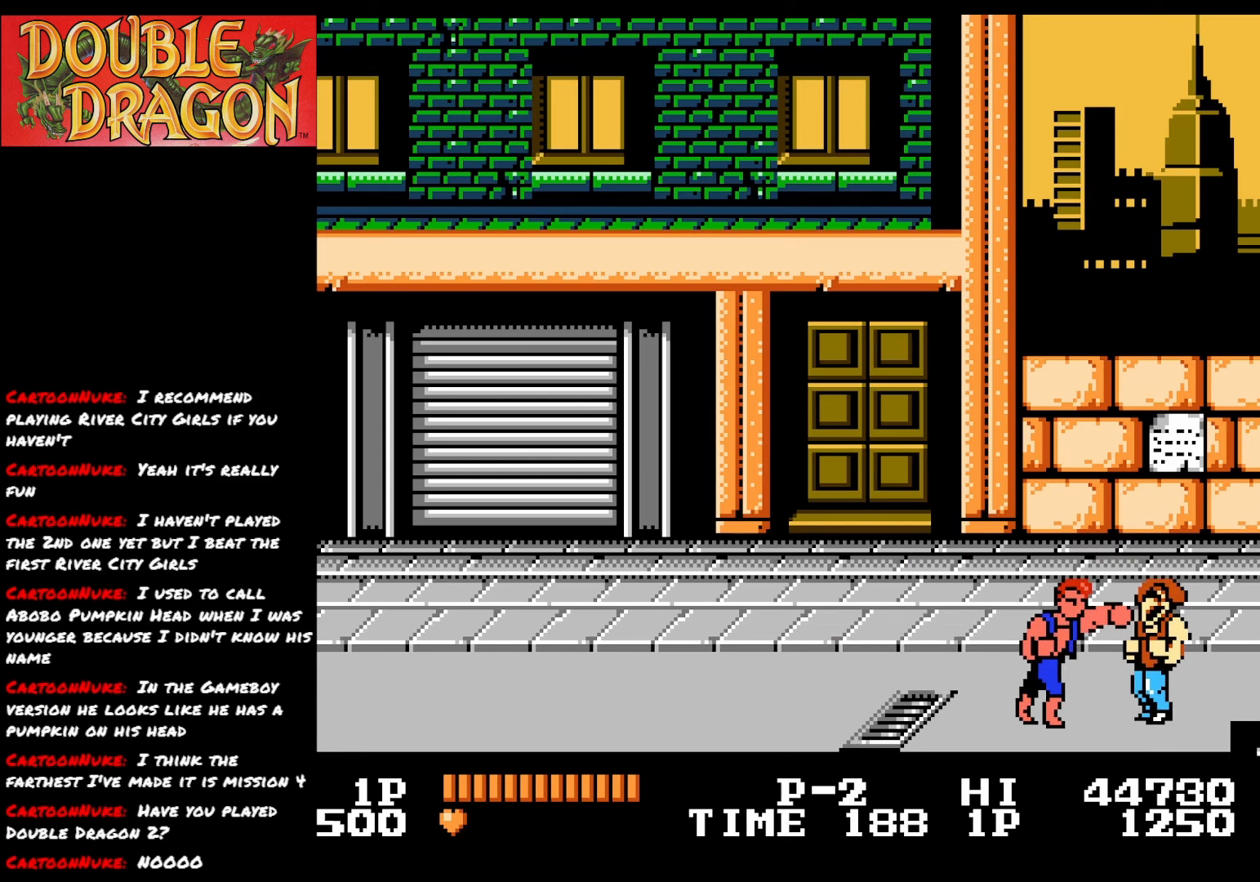
{"buttons": ["A"], "right_stick": "center", "events": [[34, "A", "down"], [117, "A", "up"], [184, "A", "down"], [284, "A", "up"], [334, "A", "down"], [434, "A", "up"], [484, "A", "down"]]}
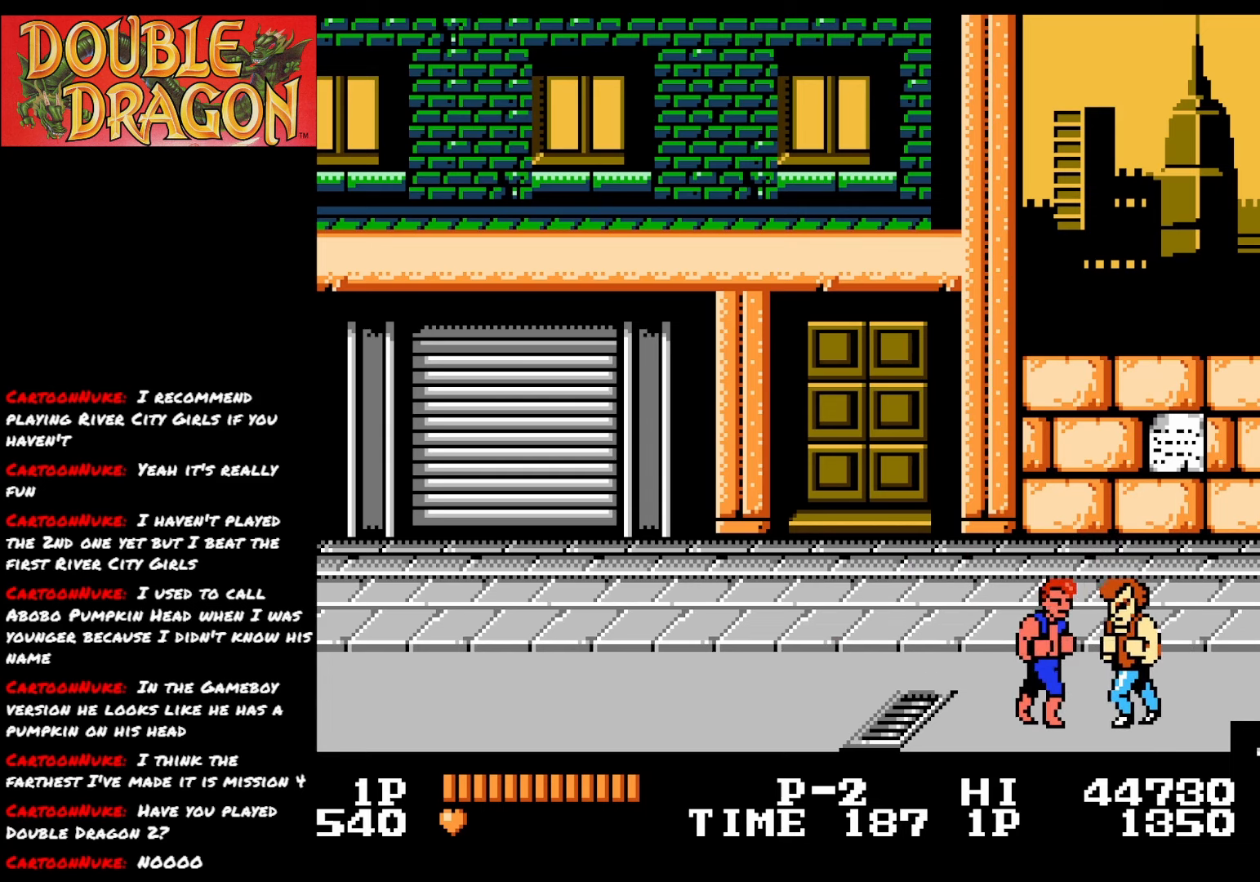
{"buttons": ["A"], "right_stick": "center", "events": [[100, "A", "up"], [167, "A", "down"], [250, "A", "up"], [300, "A", "down"], [417, "A", "up"], [467, "A", "down"]]}
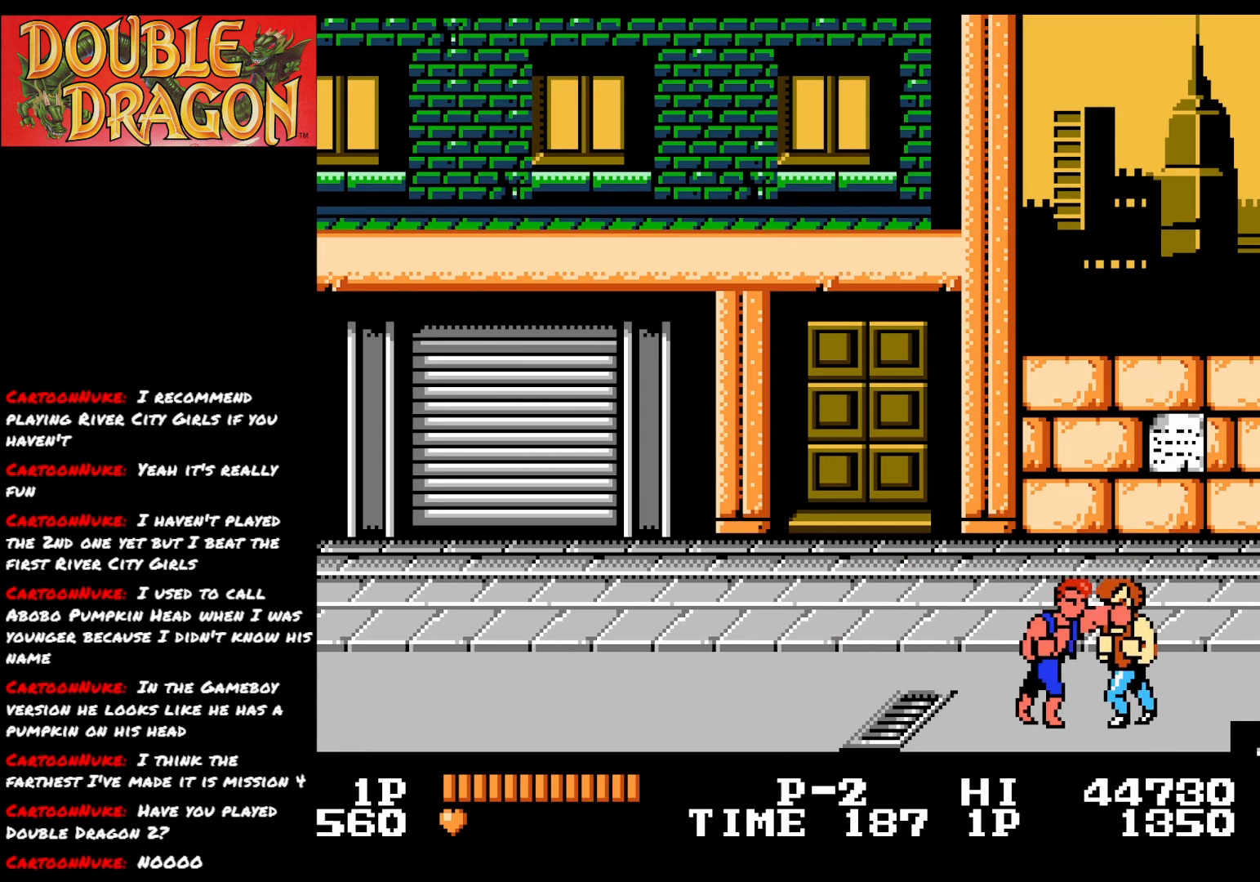
{"buttons": ["A"], "right_stick": "center", "events": [[84, "A", "up"], [134, "A", "down"], [234, "A", "up"], [301, "A", "down"], [401, "A", "up"], [451, "A", "down"]]}
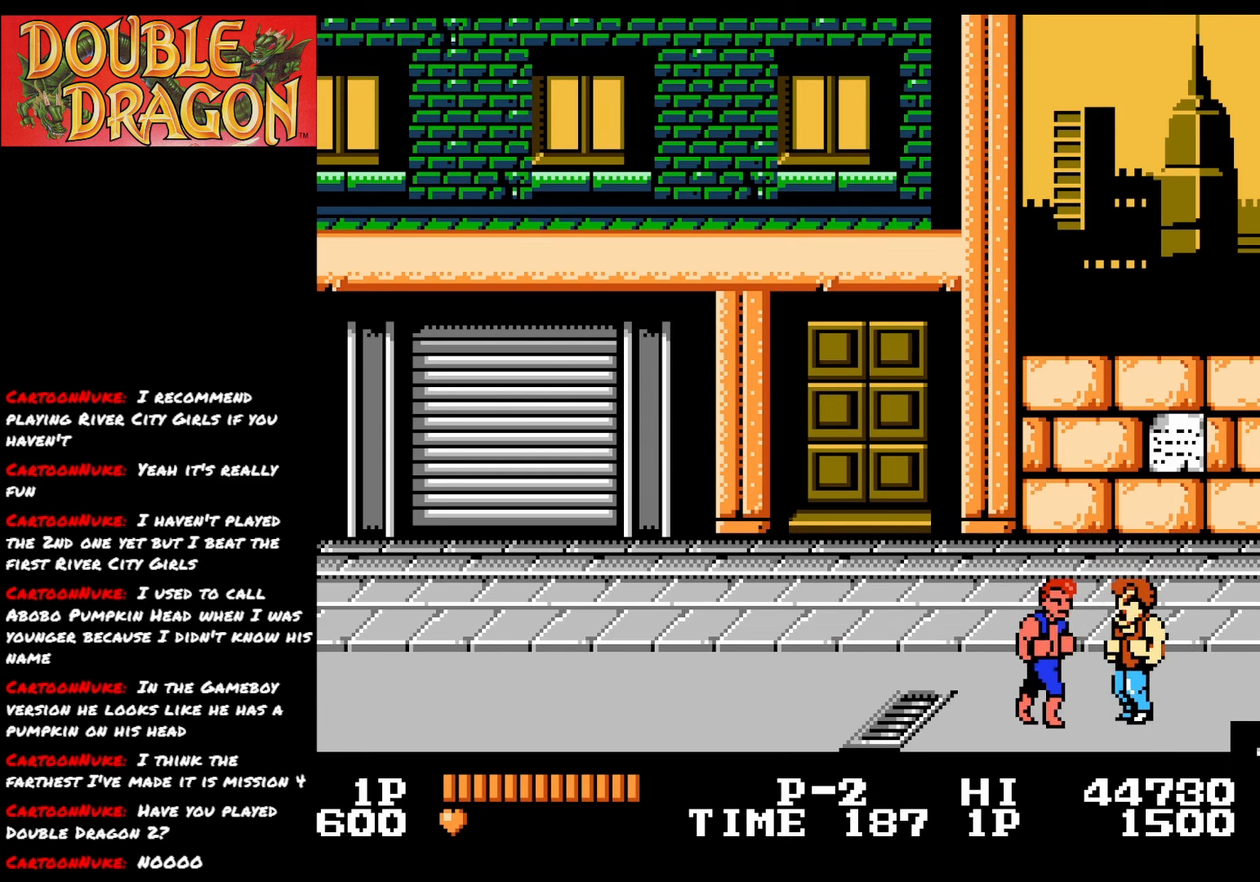
{"buttons": ["A"], "right_stick": "center", "events": [[67, "A", "up"], [117, "A", "down"], [233, "A", "up"], [283, "A", "down"], [400, "A", "up"], [450, "A", "down"]]}
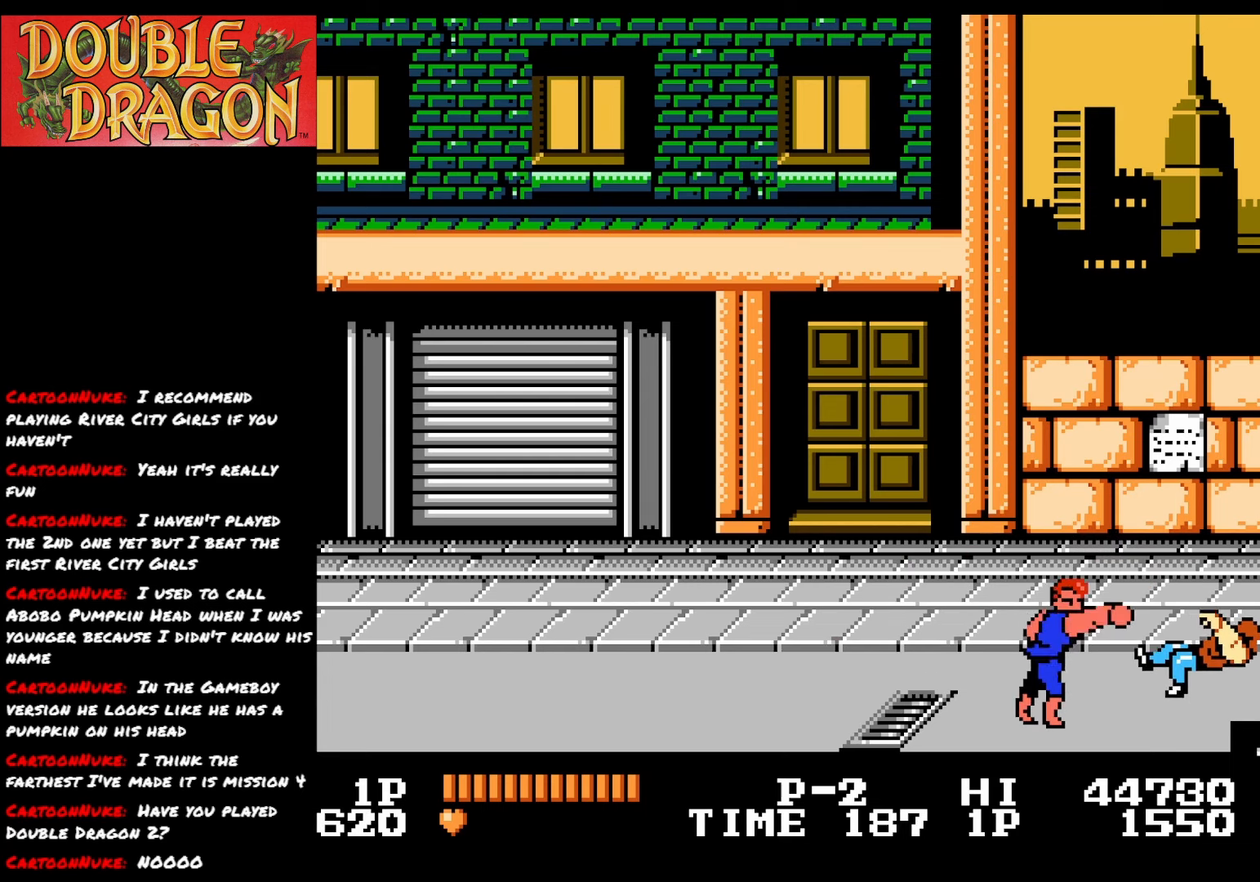
{"buttons": ["DPAD_RIGHT"], "right_stick": "center", "events": [[67, "A", "up"], [384, "DPAD_RIGHT", "down"]]}
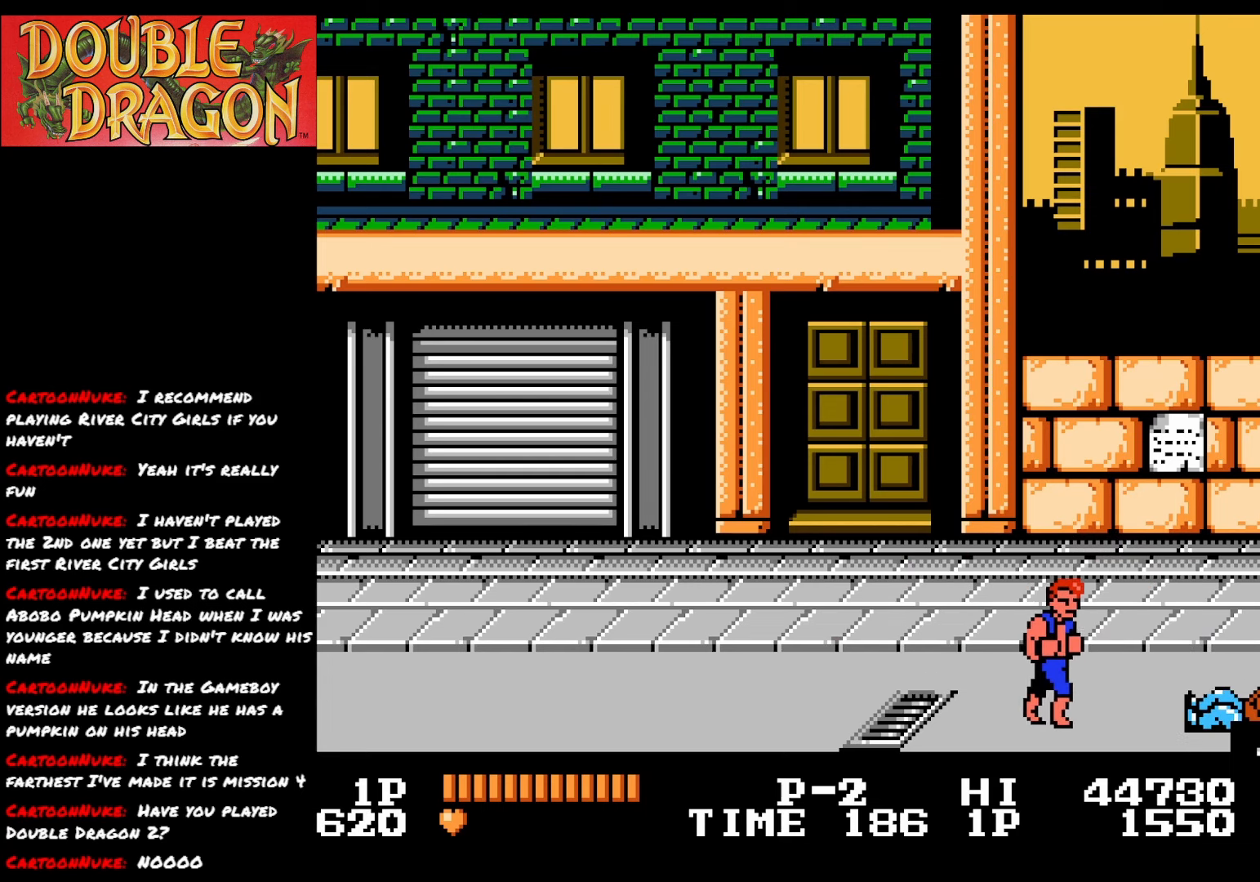
{"buttons": ["DPAD_LEFT"], "right_stick": "center", "events": [[300, "DPAD_RIGHT", "up"], [350, "DPAD_LEFT", "down"]]}
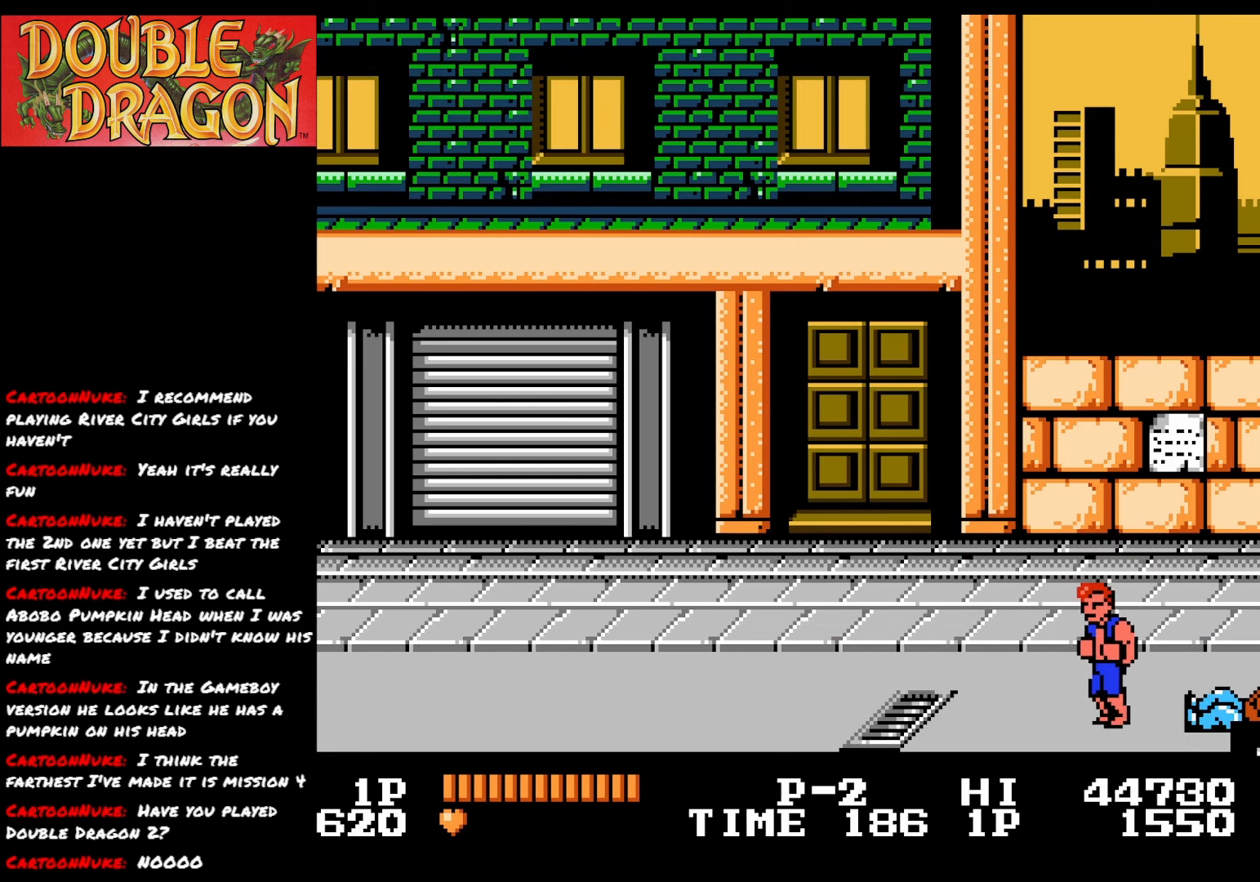
{"buttons": ["DPAD_RIGHT"], "right_stick": "center", "events": [[351, "DPAD_LEFT", "up"], [384, "DPAD_RIGHT", "down"]]}
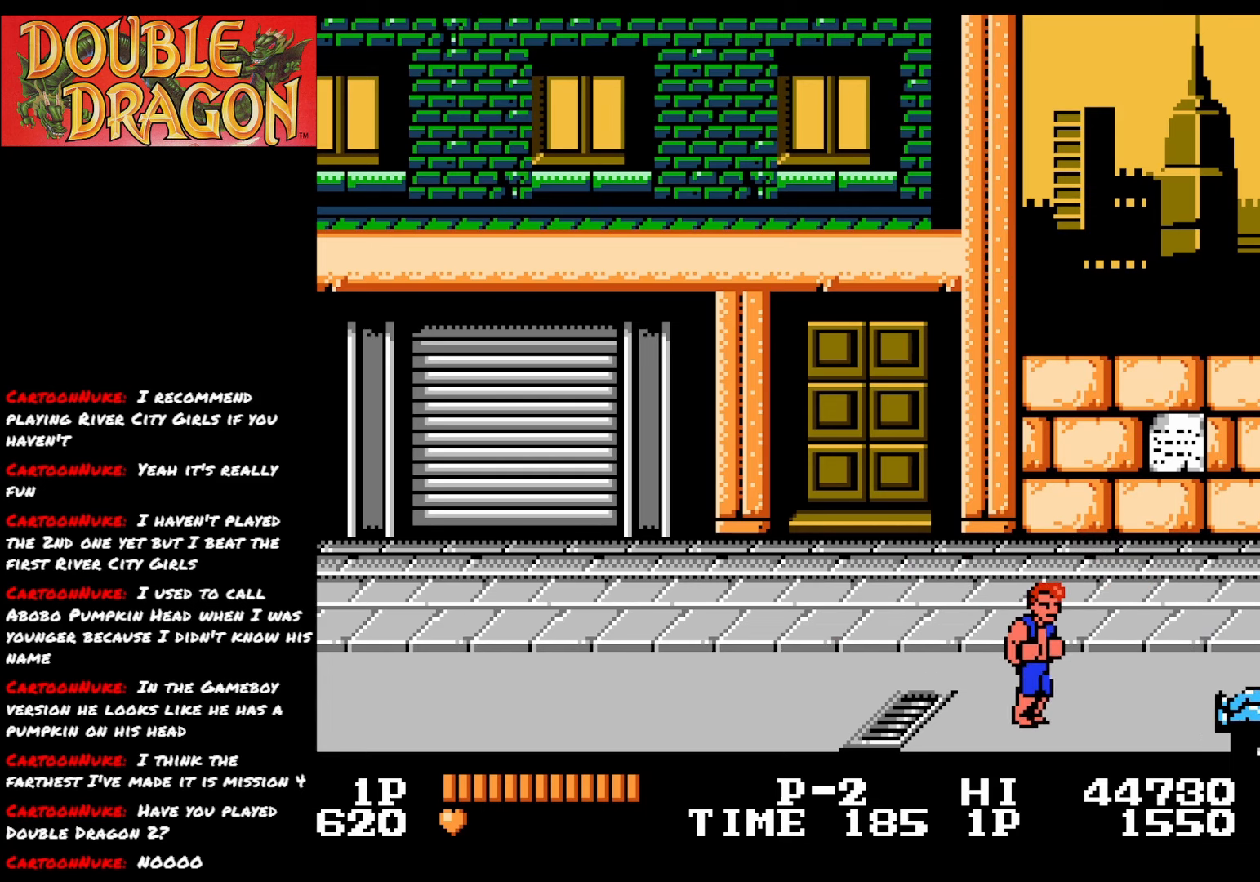
{"buttons": ["A"], "right_stick": "center", "events": [[267, "A", "down"], [267, "DPAD_RIGHT", "up"], [383, "A", "up"], [450, "A", "down"]]}
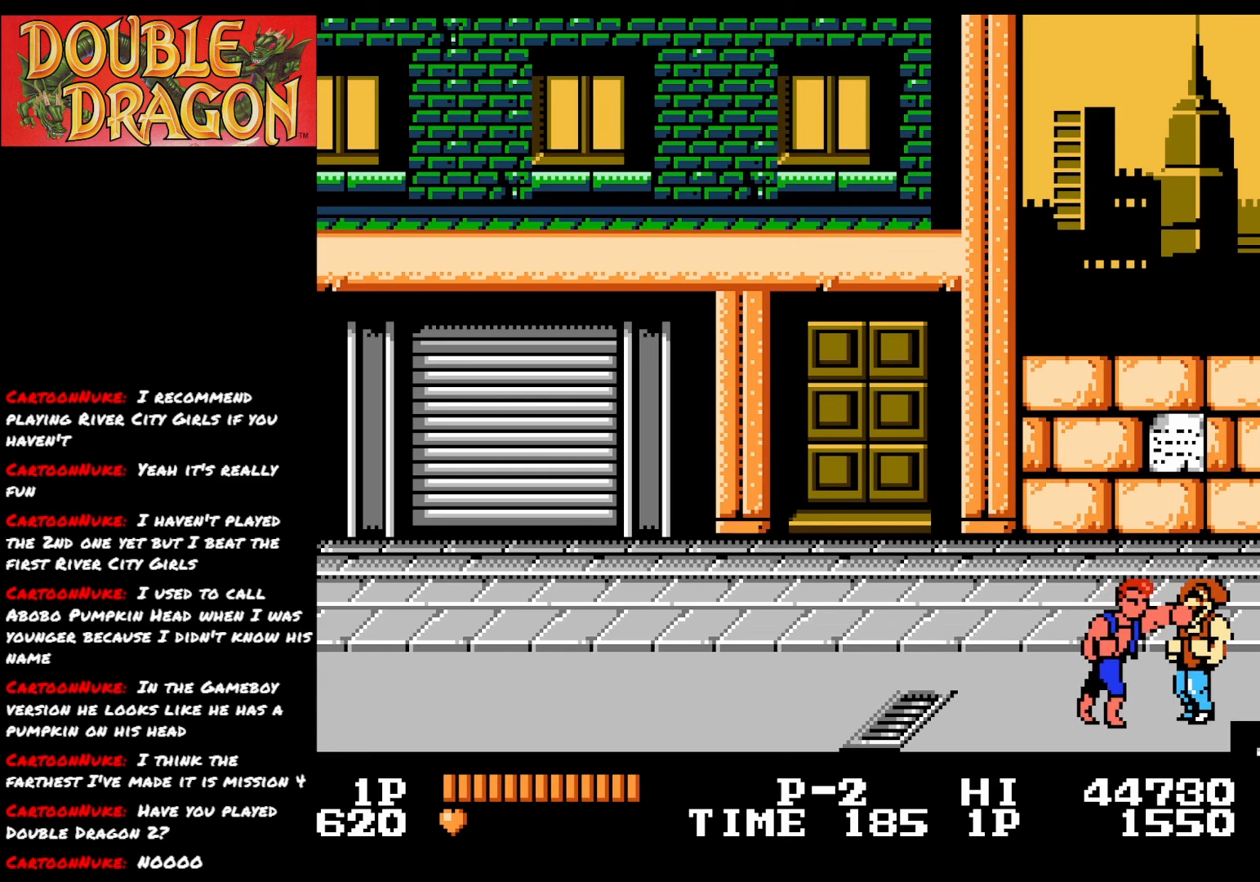
{"buttons": [], "right_stick": "center", "events": [[50, "A", "up"], [100, "A", "down"], [200, "A", "up"], [267, "A", "down"], [350, "A", "up"], [417, "A", "down"], [500, "A", "up"]]}
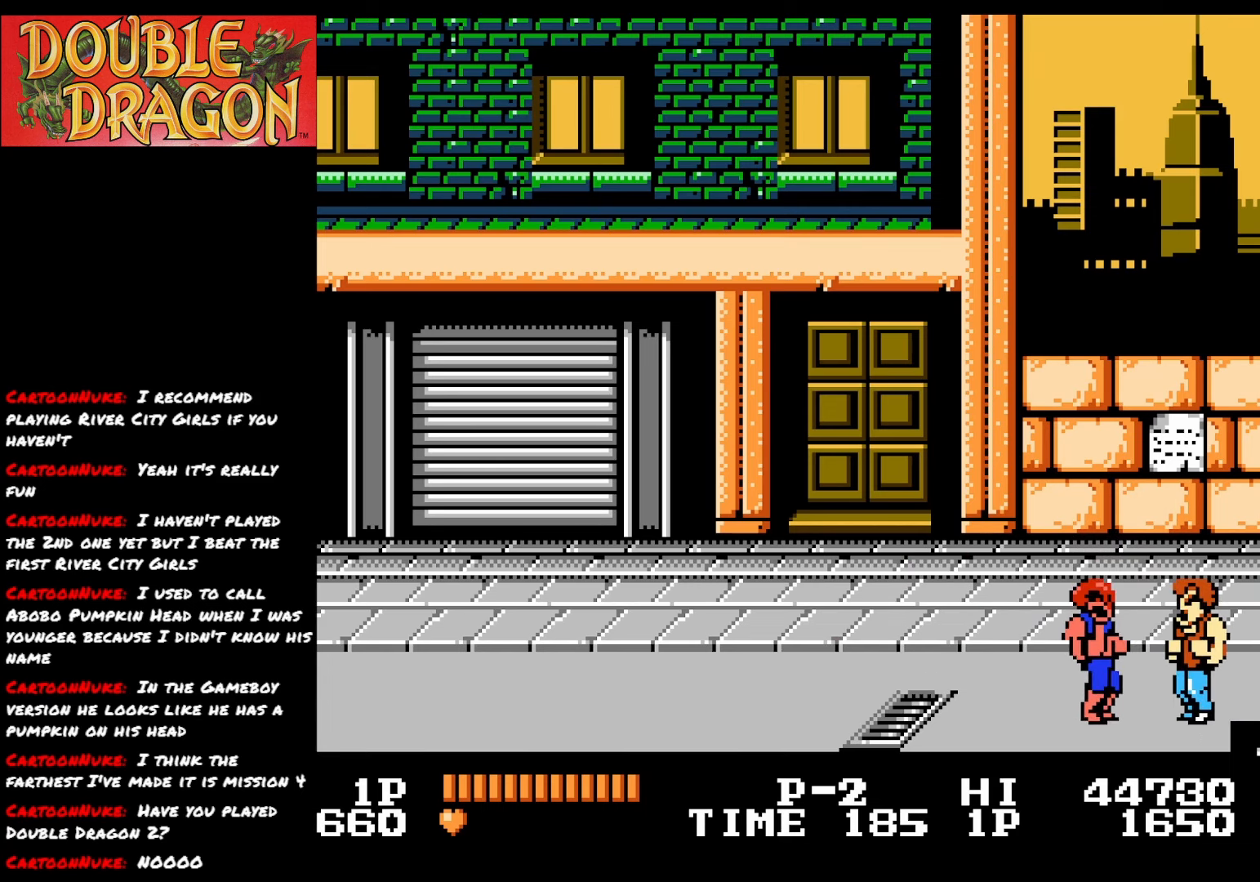
{"buttons": [], "right_stick": "center", "events": [[67, "A", "down"], [150, "A", "up"], [217, "A", "down"], [317, "A", "up"], [384, "A", "down"], [451, "A", "up"]]}
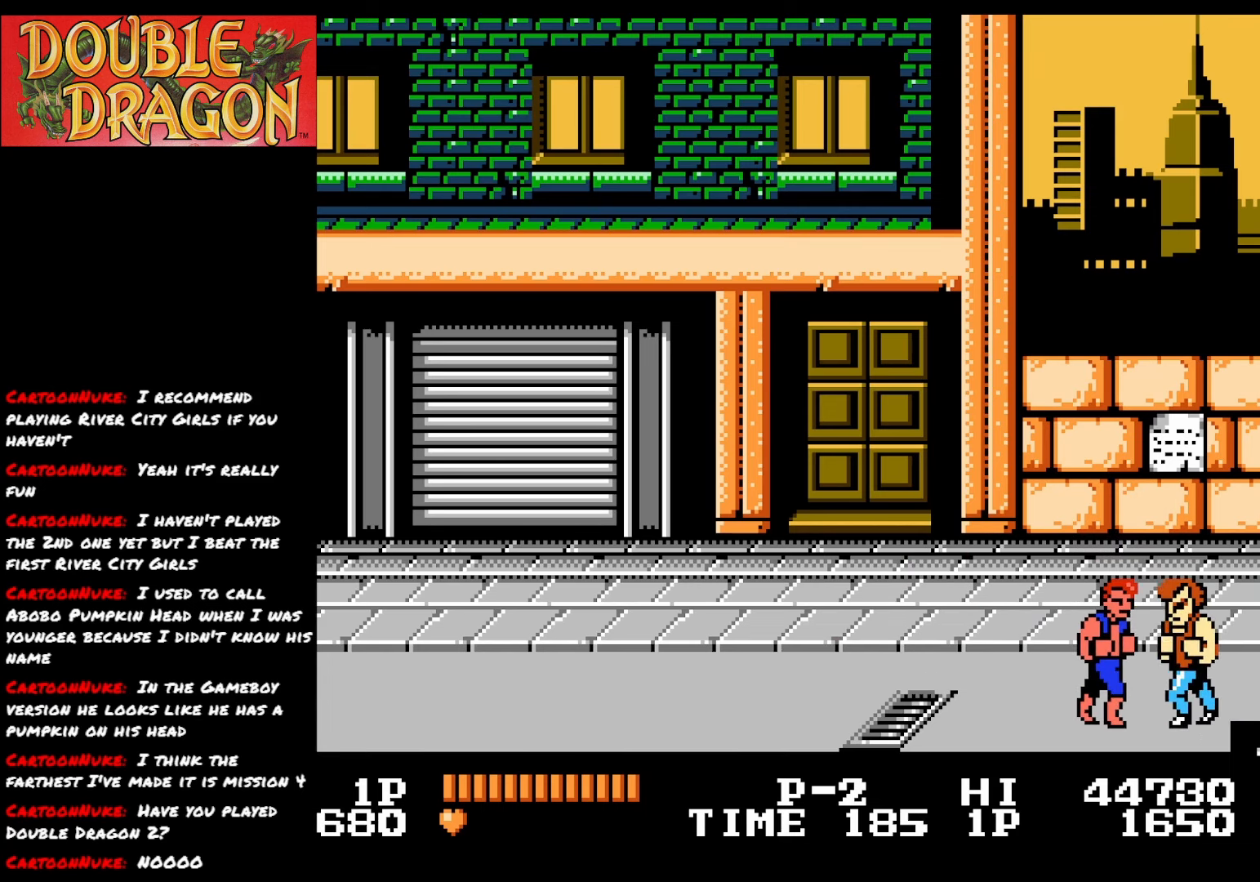
{"buttons": ["DPAD_UP"], "right_stick": "center", "events": [[16, "A", "down"], [100, "A", "up"], [150, "A", "down"], [267, "A", "up"], [300, "DPAD_UP", "down"]]}
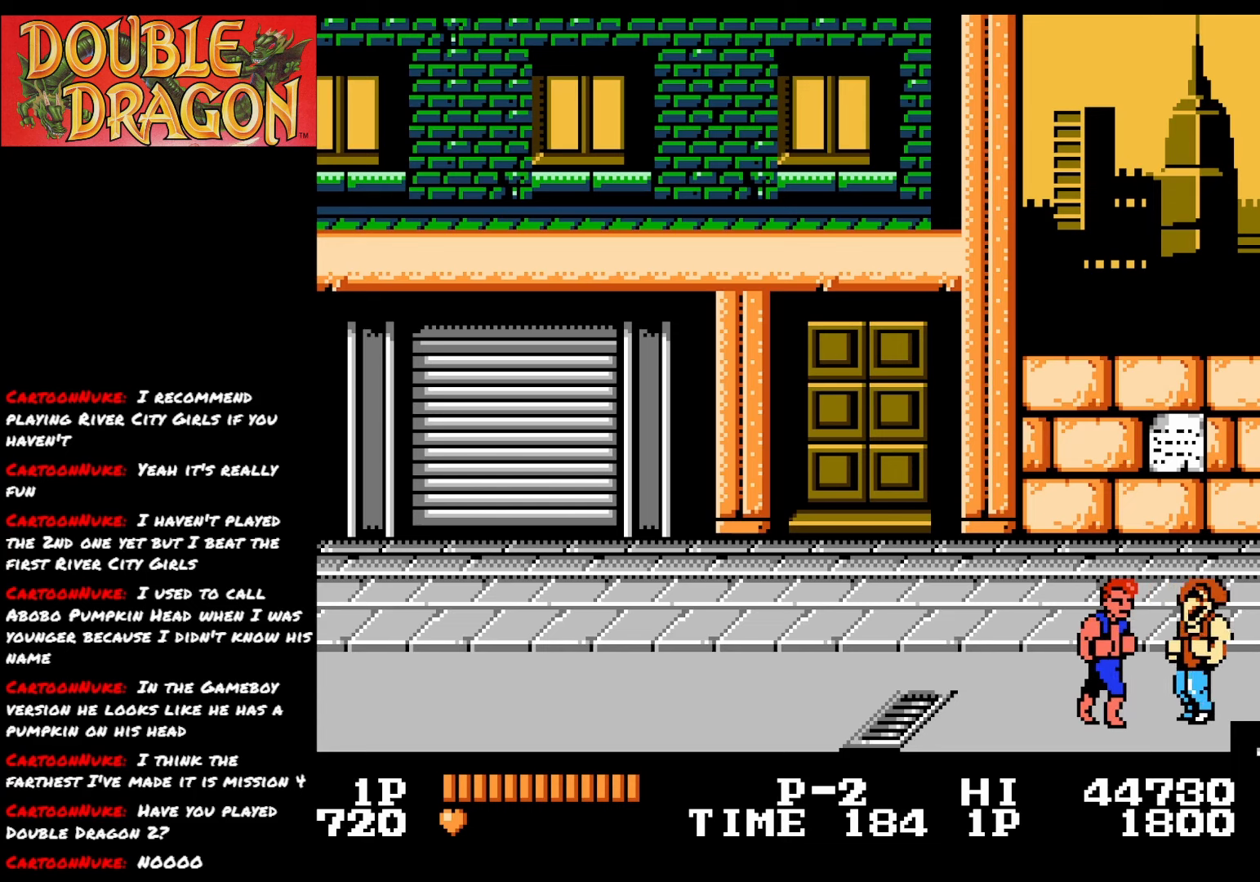
{"buttons": ["DPAD_UP"], "right_stick": "center", "events": []}
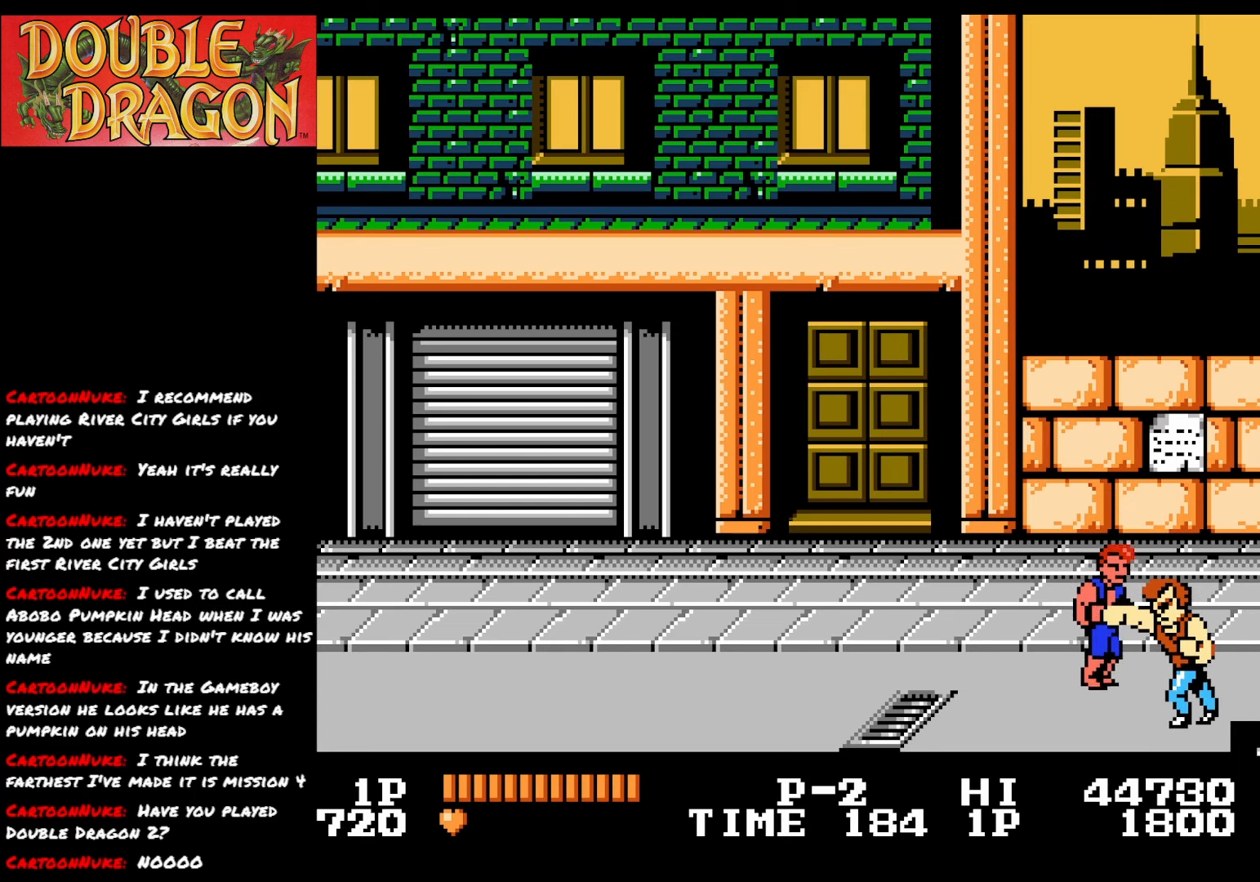
{"buttons": [], "right_stick": "center", "events": [[83, "DPAD_UP", "up"], [116, "A", "down"], [216, "A", "up"], [250, "A", "down"], [367, "A", "up"]]}
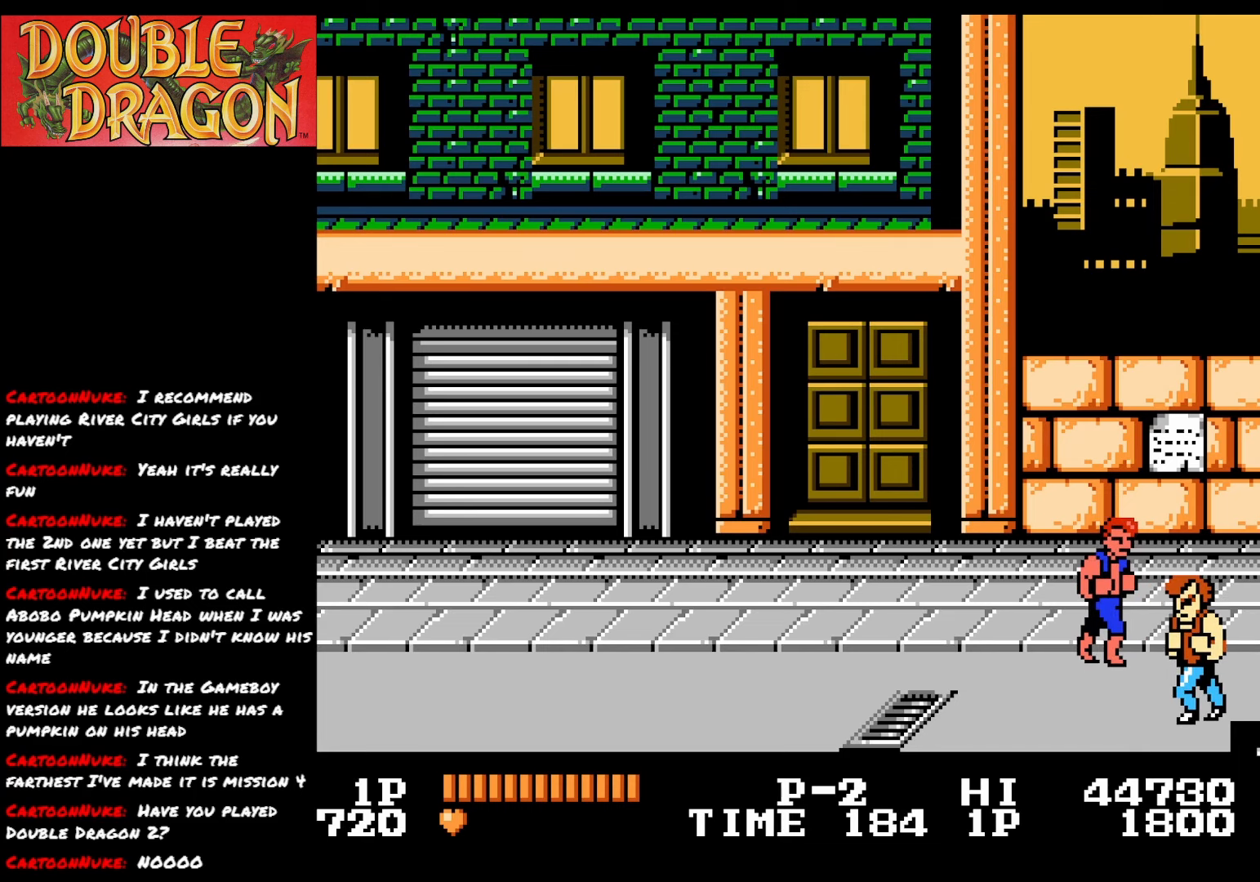
{"buttons": ["A"], "right_stick": "center", "events": [[284, "A", "down"], [317, "DPAD_DOWN", "down"], [384, "A", "up"], [434, "DPAD_DOWN", "up"], [467, "A", "down"]]}
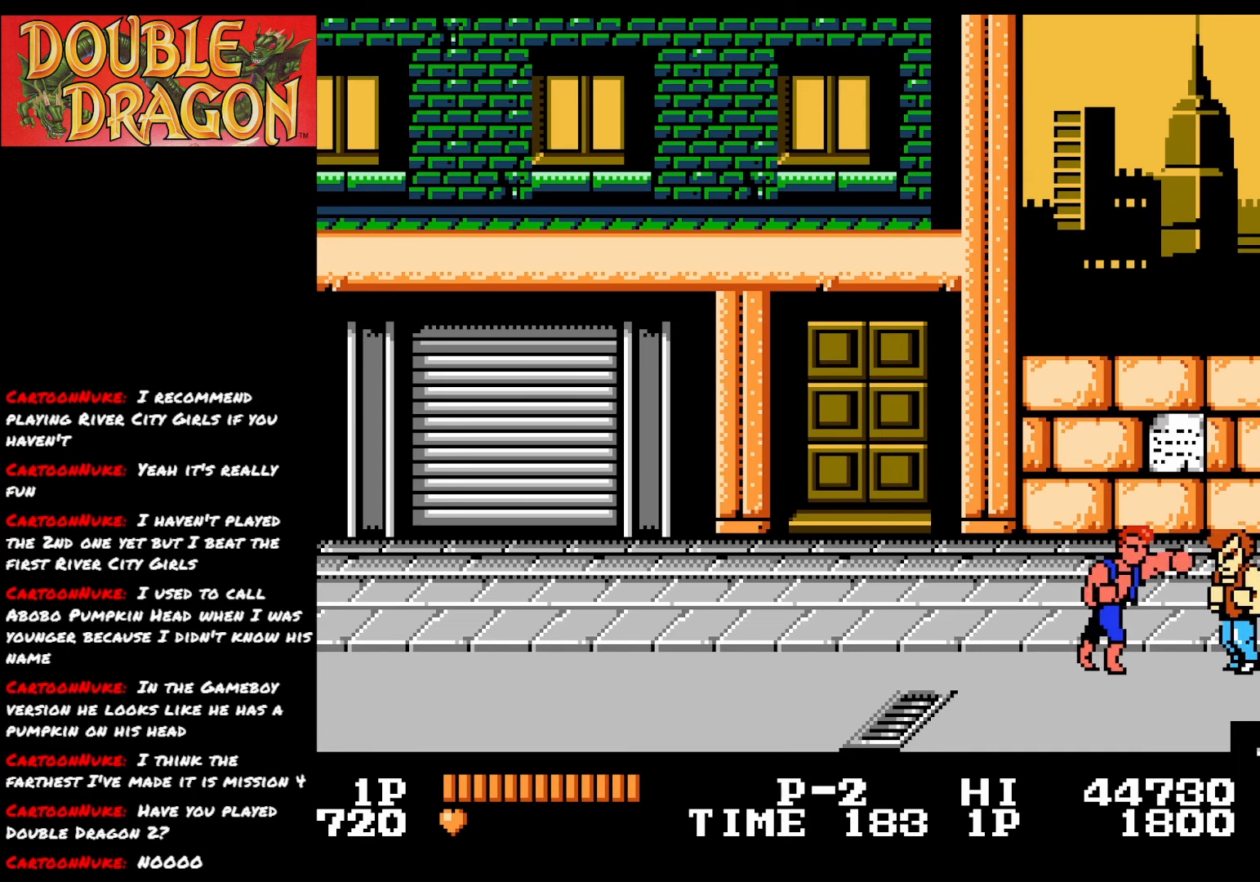
{"buttons": ["A"], "right_stick": "center", "events": [[66, "A", "up"], [133, "A", "down"], [250, "A", "up"], [300, "A", "down"], [417, "A", "up"], [467, "A", "down"]]}
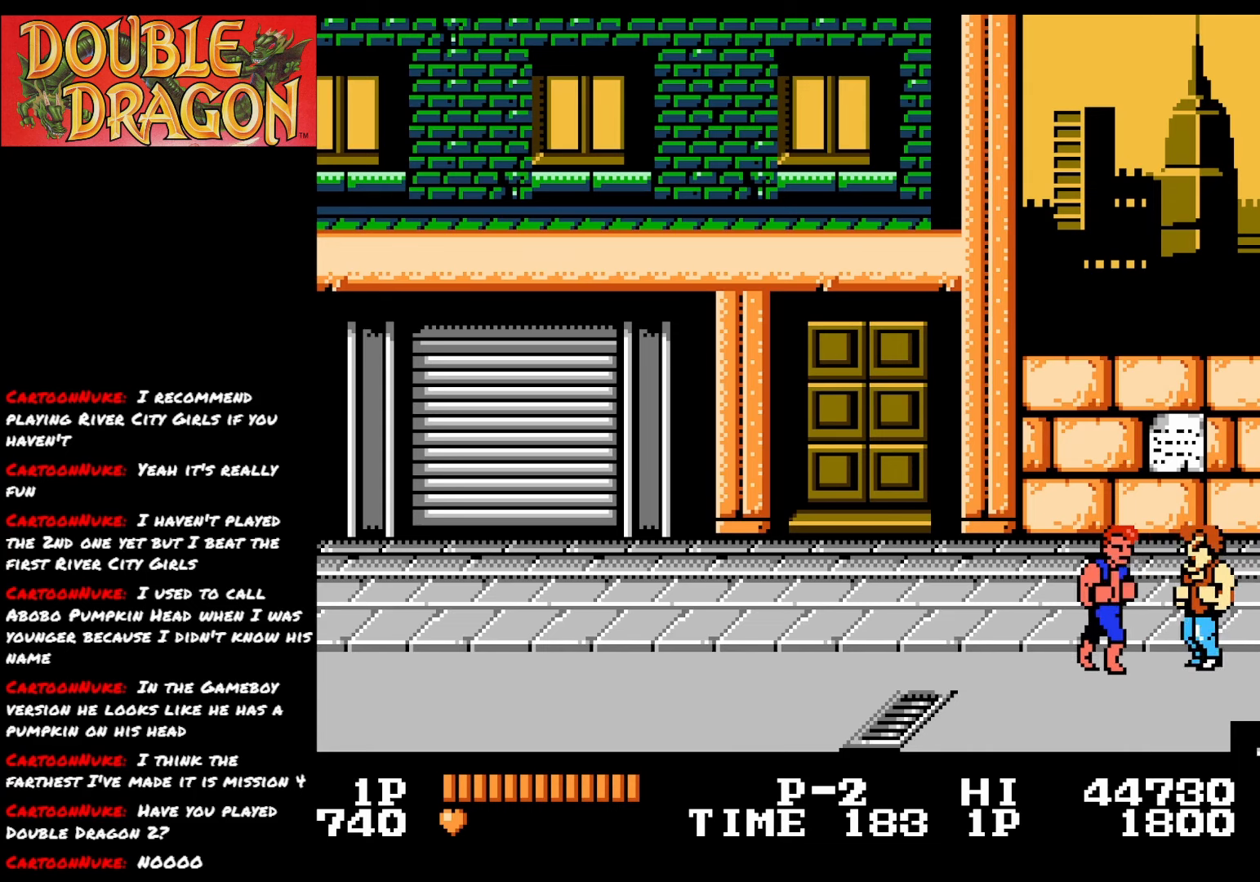
{"buttons": ["A"], "right_stick": "center", "events": [[84, "A", "up"], [134, "A", "down"], [250, "A", "up"], [300, "A", "down"], [417, "A", "up"], [467, "A", "down"]]}
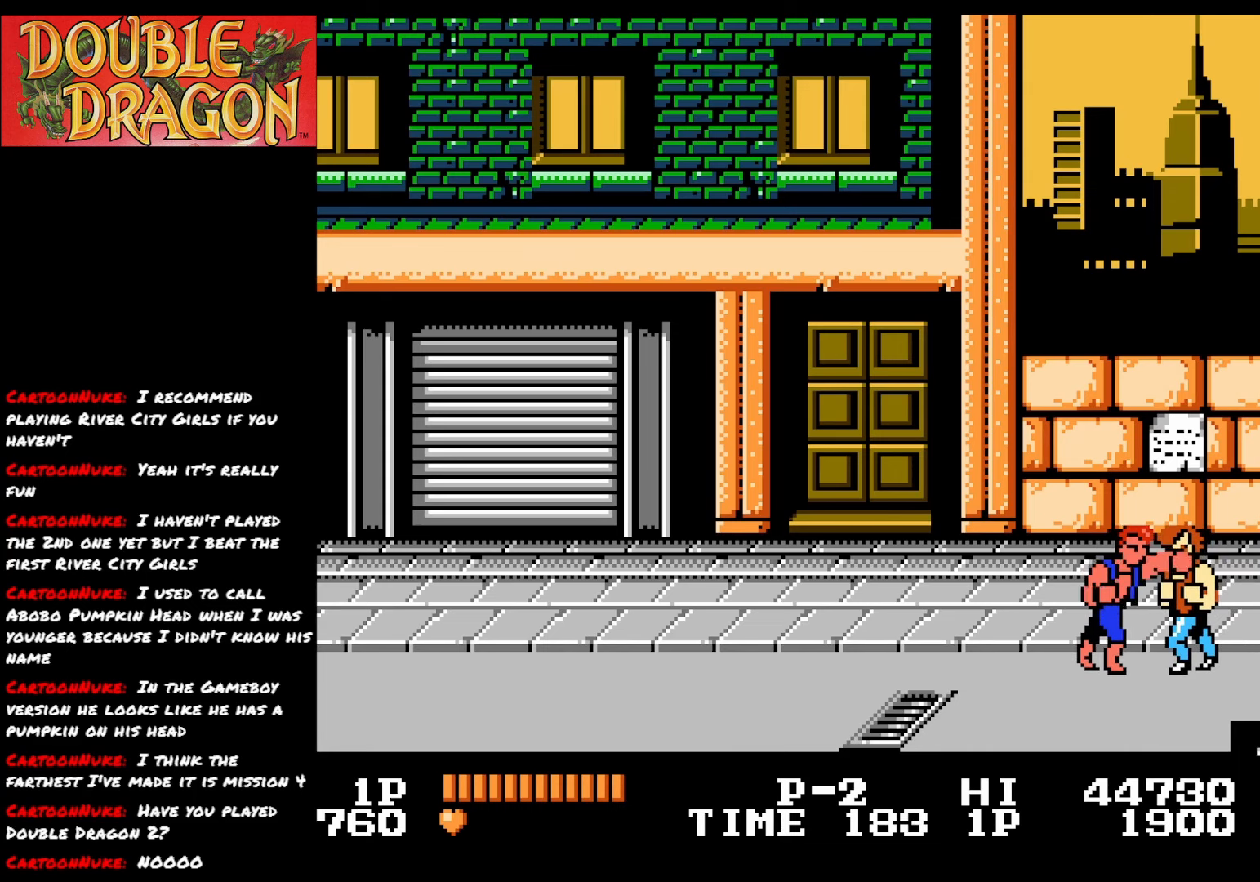
{"buttons": ["A"], "right_stick": "center", "events": [[66, "A", "up"], [116, "A", "down"], [216, "A", "up"], [283, "A", "down"], [383, "A", "up"], [450, "A", "down"]]}
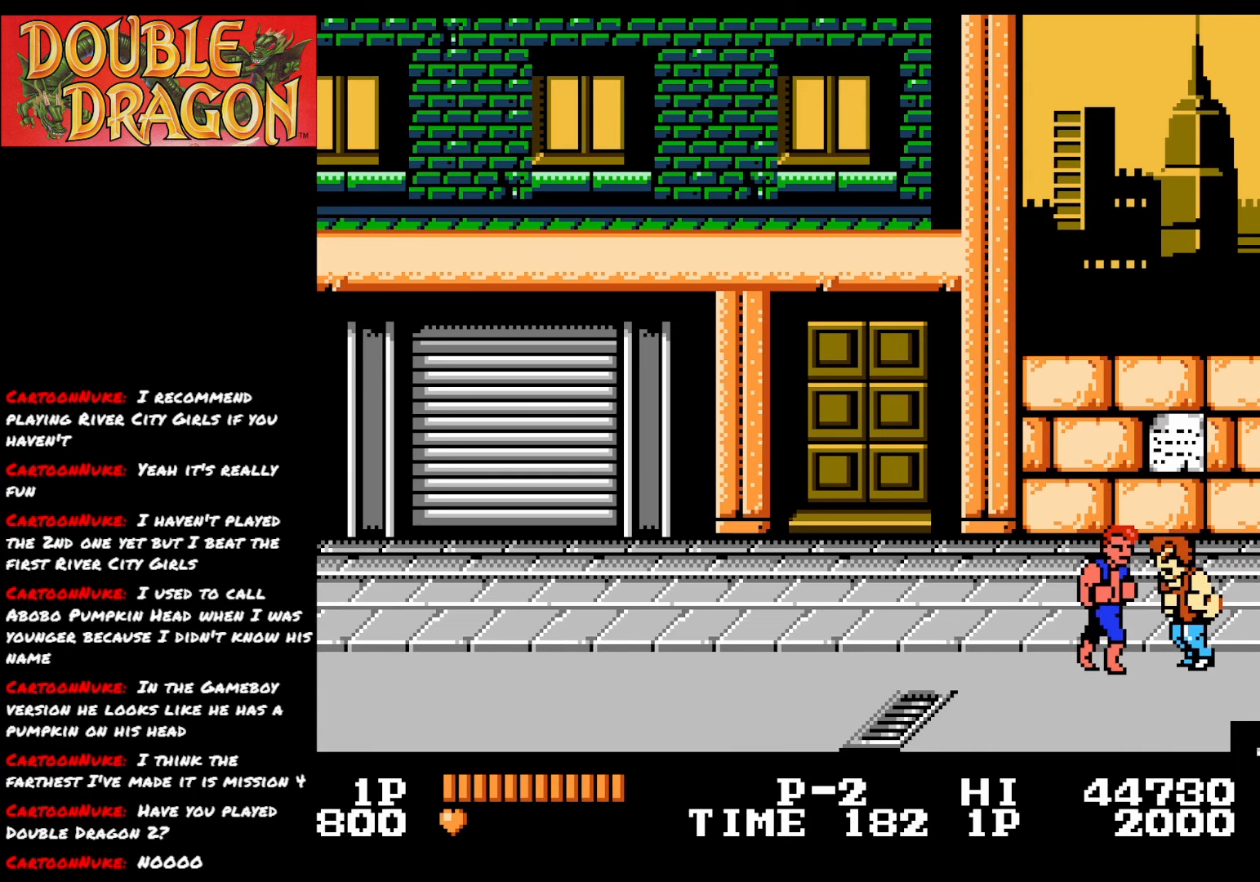
{"buttons": ["A"], "right_stick": "center", "events": [[33, "A", "up"], [84, "A", "down"], [184, "A", "up"], [250, "A", "down"], [350, "A", "up"], [417, "A", "down"]]}
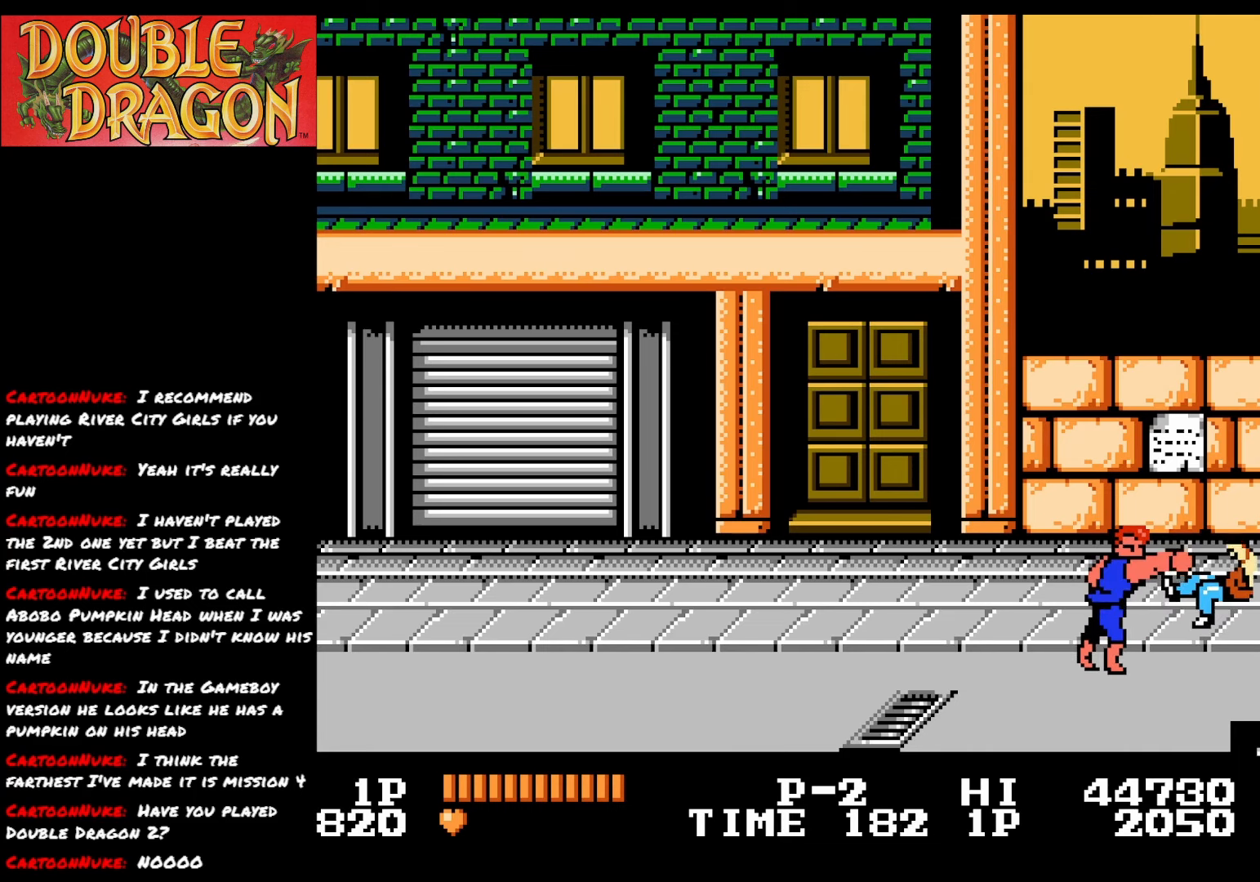
{"buttons": [], "right_stick": "center", "events": [[16, "A", "up"], [83, "A", "down"], [183, "A", "up"], [267, "A", "down"], [383, "A", "up"]]}
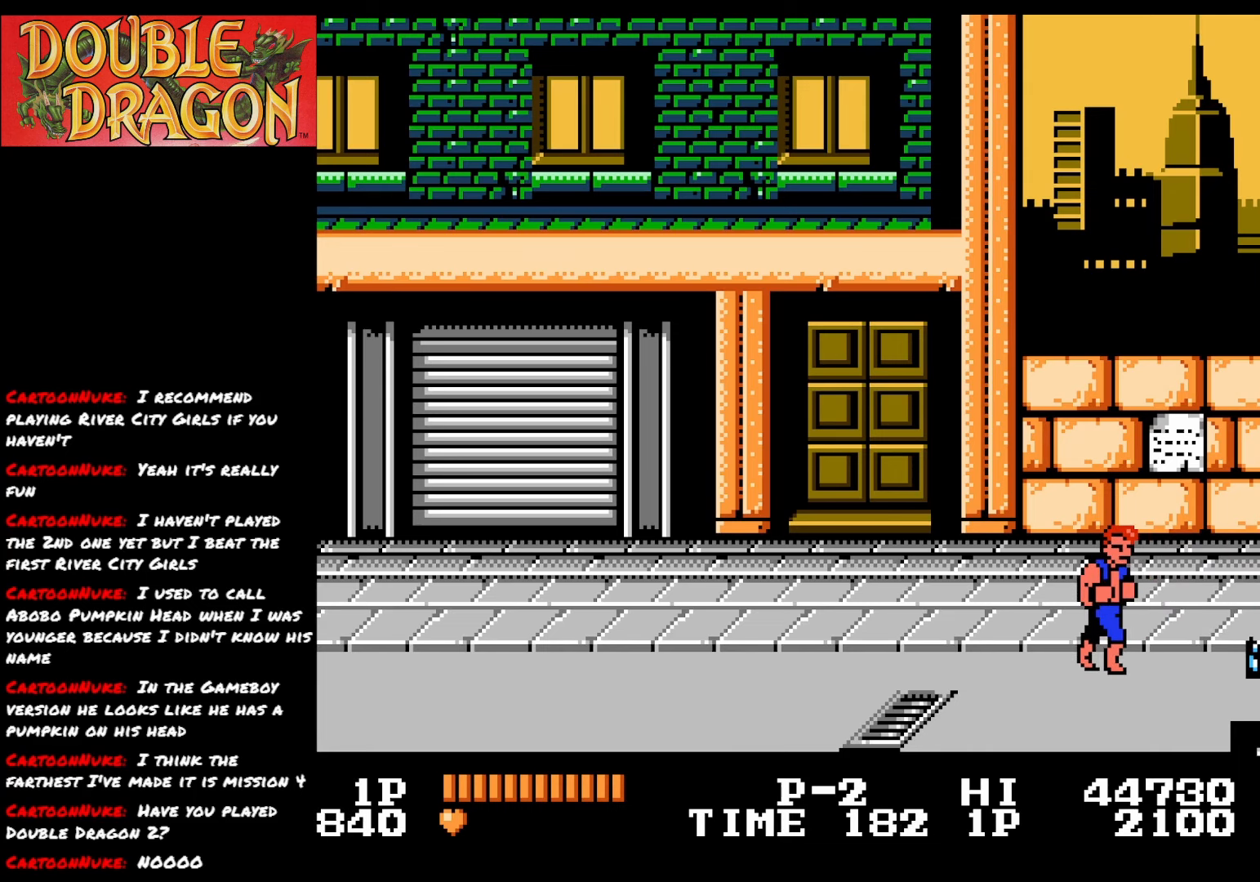
{"buttons": [], "right_stick": "center", "events": []}
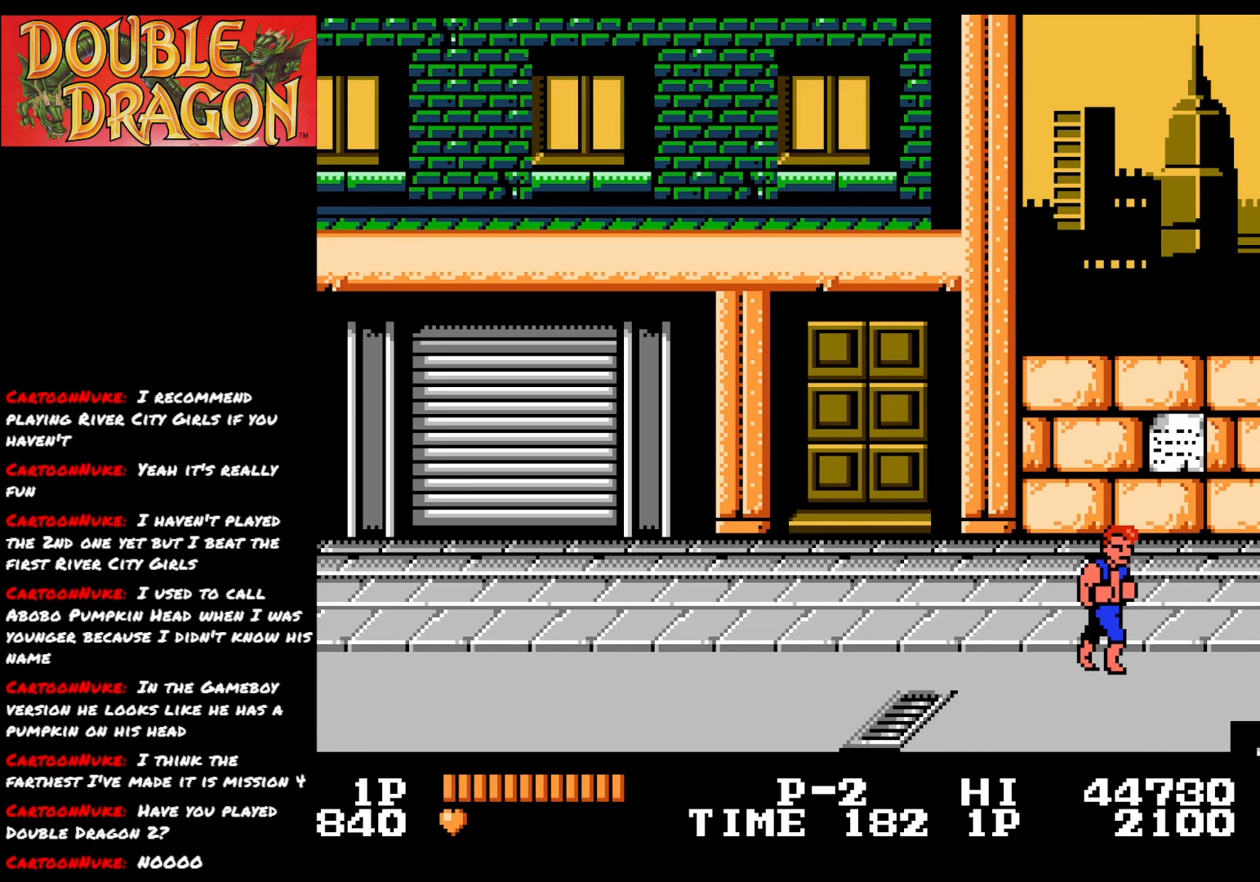
{"buttons": [], "right_stick": "center", "events": []}